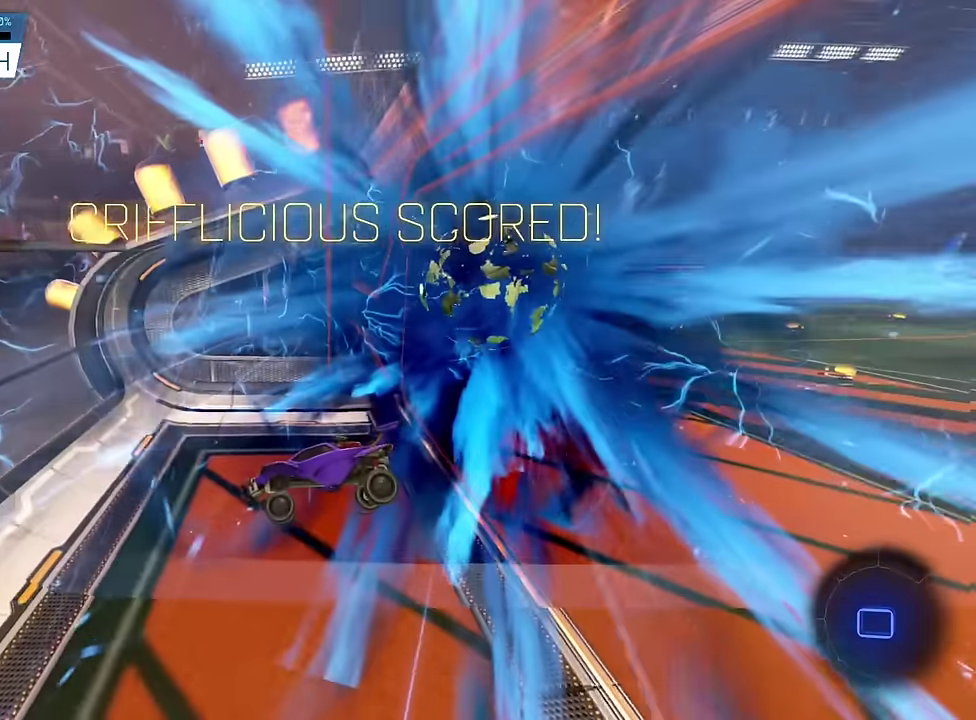
Gameplay with a controller (PlayStation layout); each line is a JSON object with the inputs held at the frame after it (dt_ms = milliseconds from this image to that frame). "events" lists button and stick changes between this image and that frame as [ms after this image, input, new state], when the widget could be followed in between. This overlay highlights the sticks when they move; stick clicks (L3) are not distinguishable. Not read: L2 L3 R2 R3 left_stick right_stick.
{"dt_ms": 500, "buttons": [], "events": []}
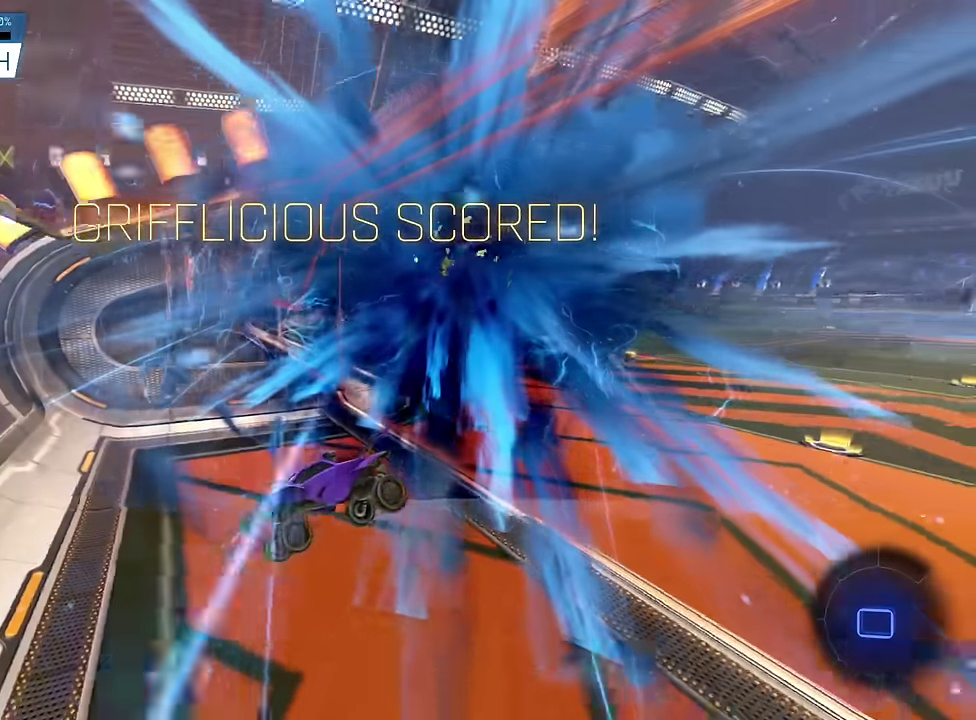
{"dt_ms": 500, "buttons": [], "events": []}
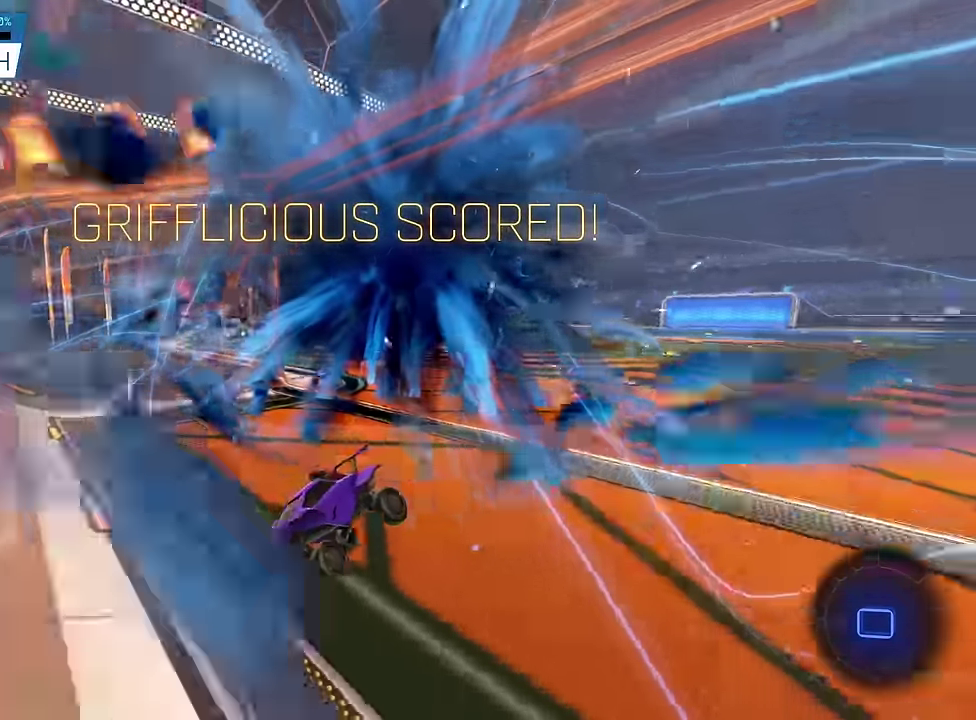
{"dt_ms": 500, "buttons": ["L1"], "events": [[233, "L1", "down"]]}
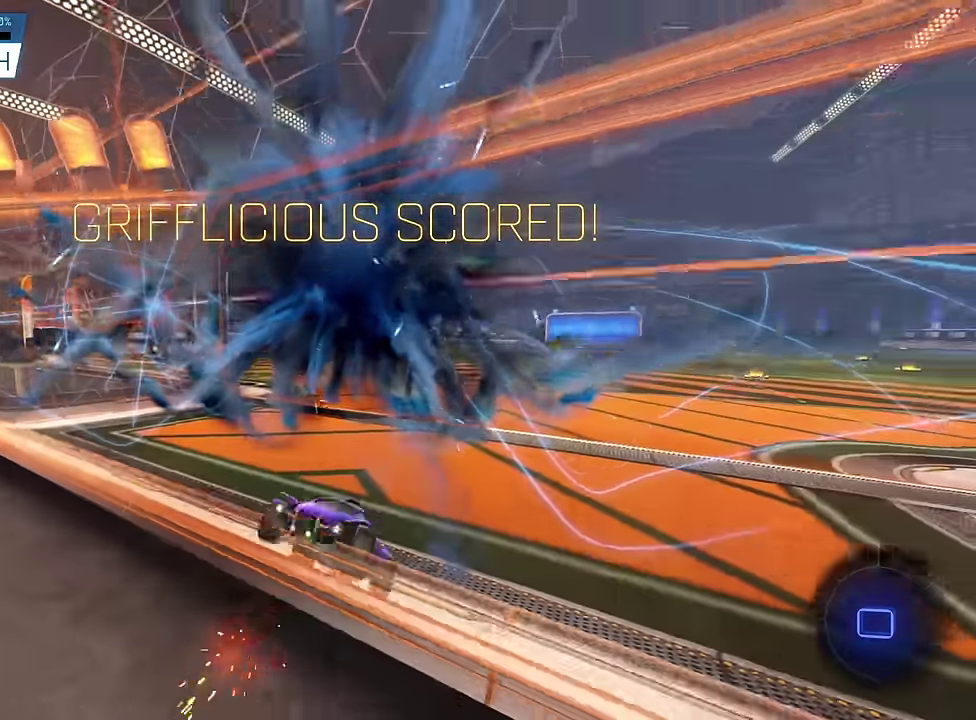
{"dt_ms": 300, "buttons": ["L1"], "events": []}
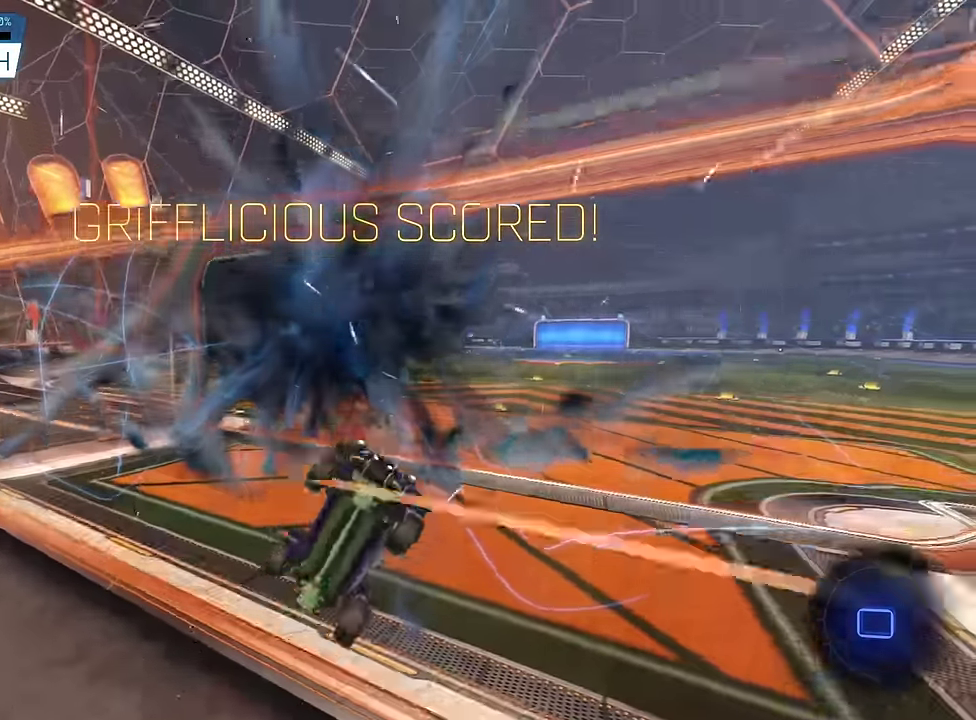
{"dt_ms": 900, "buttons": []}
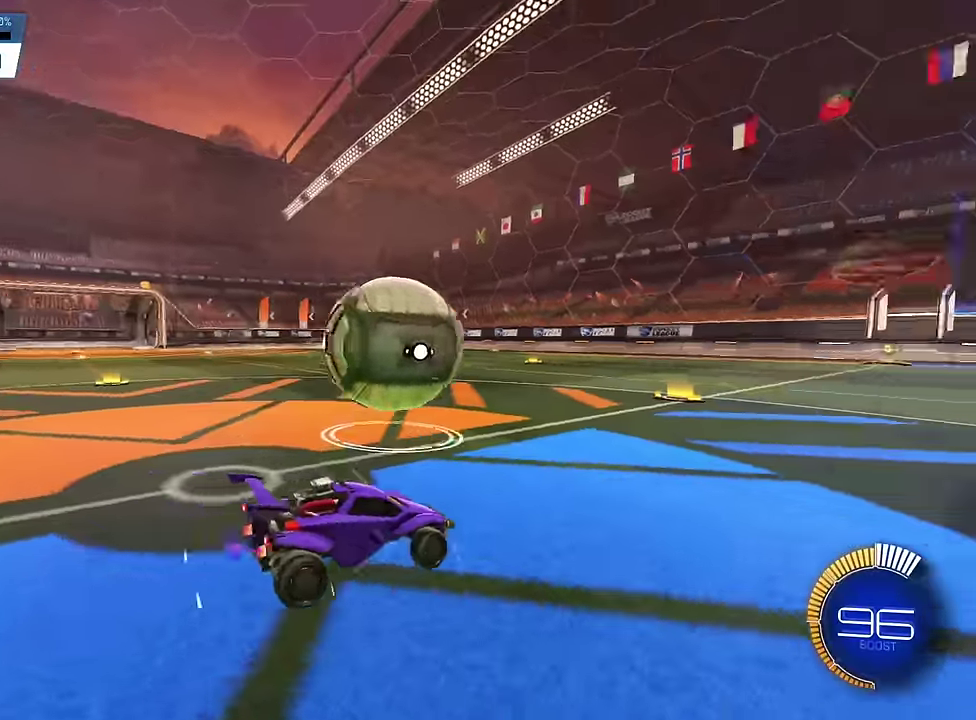
{"dt_ms": 300, "buttons": ["SQUARE"], "events": [[166, "SQUARE", "down"]]}
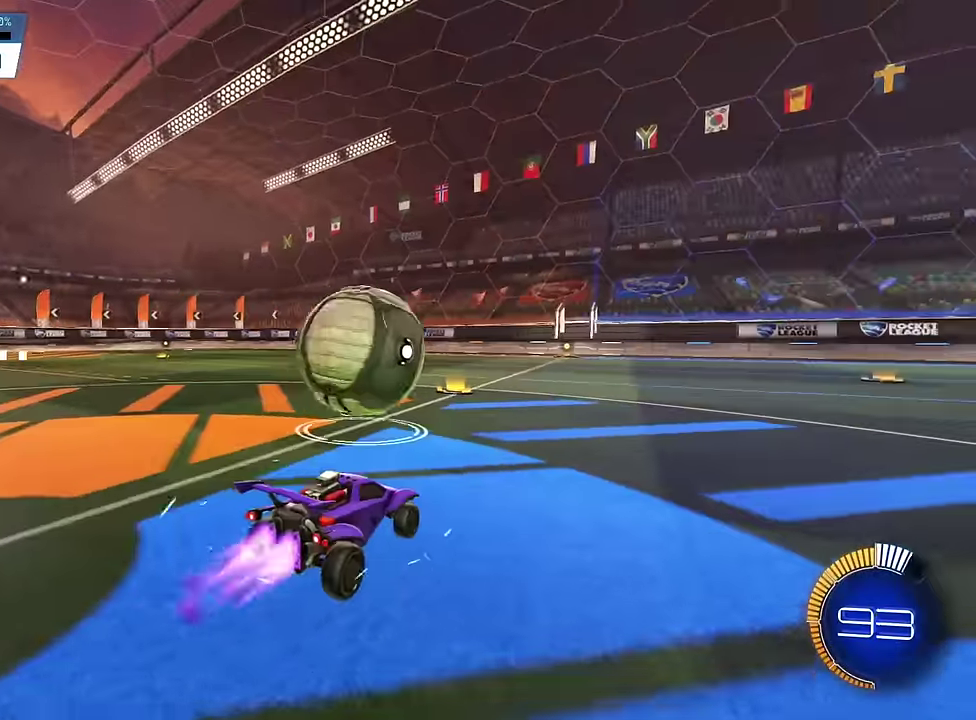
{"dt_ms": 600, "buttons": ["CROSS", "SQUARE", "L1"], "events": [[50, "SQUARE", "up"], [100, "CROSS", "down"], [100, "SQUARE", "down"], [150, "SQUARE", "up"], [166, "L1", "down"], [183, "CROSS", "up"], [250, "CROSS", "down"], [250, "SQUARE", "down"]]}
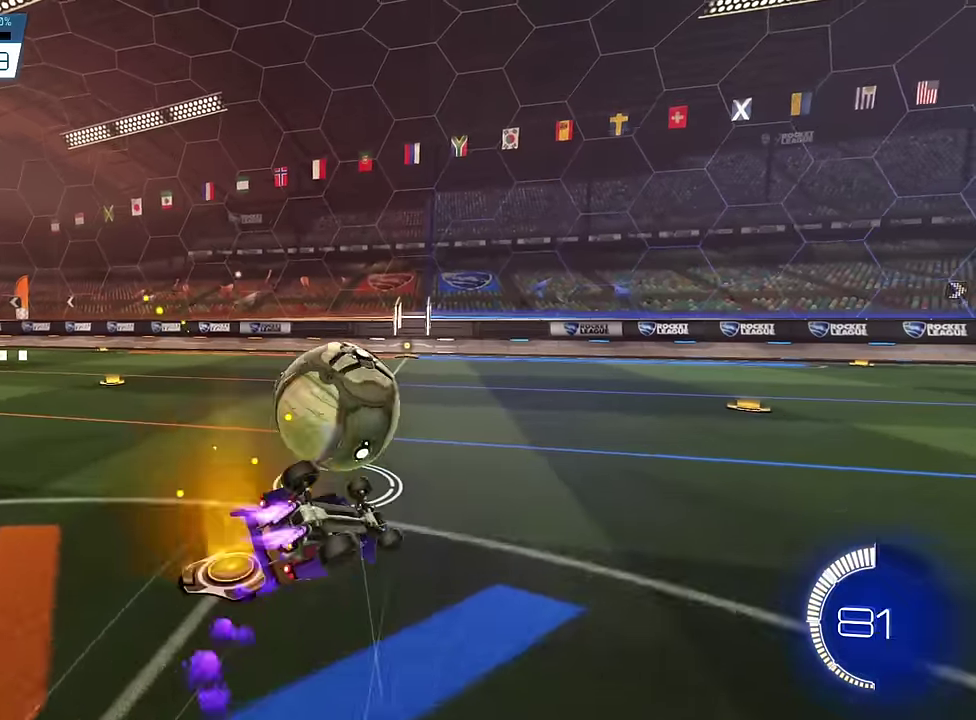
{"dt_ms": 400, "buttons": [], "events": [[200, "CROSS", "up"], [217, "SQUARE", "up"], [300, "L1", "up"]]}
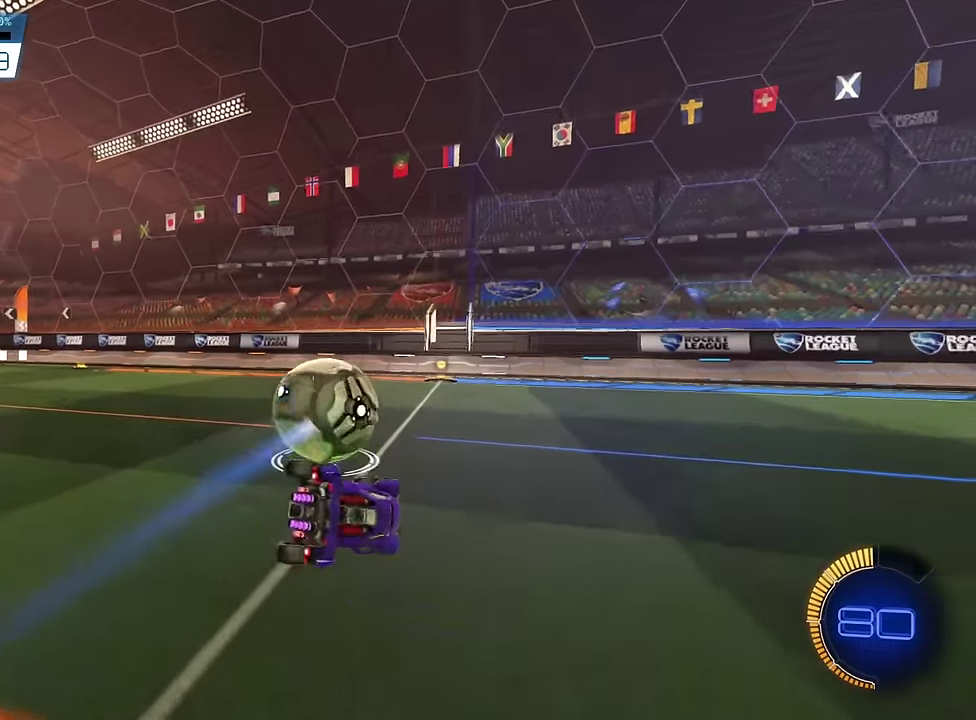
{"dt_ms": 600, "buttons": [], "events": []}
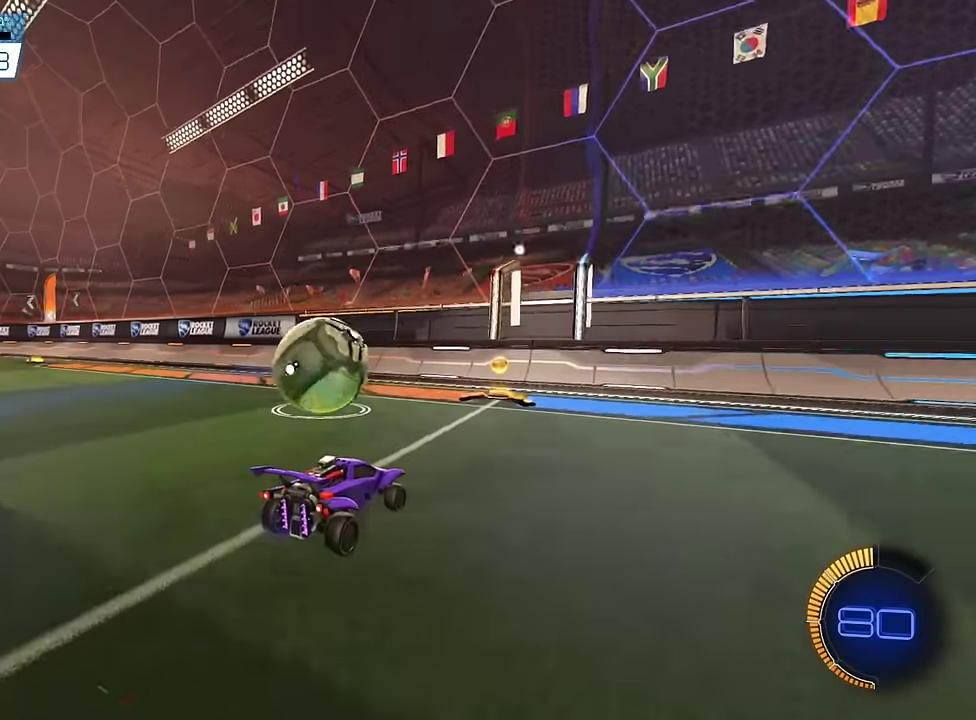
{"dt_ms": 400, "buttons": [], "events": []}
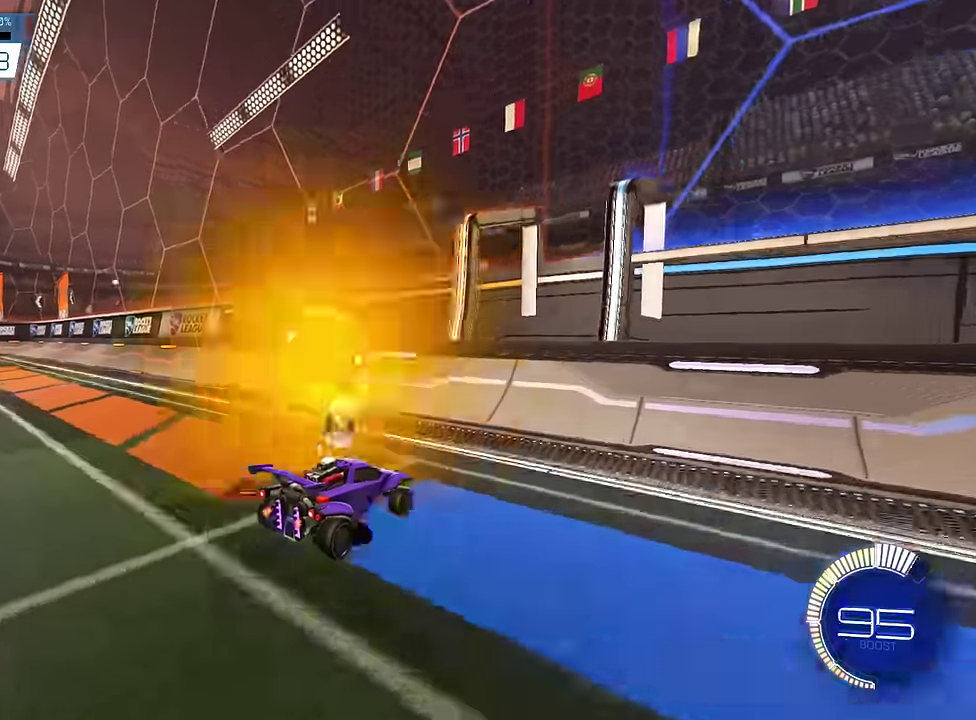
{"dt_ms": 500, "buttons": [], "events": []}
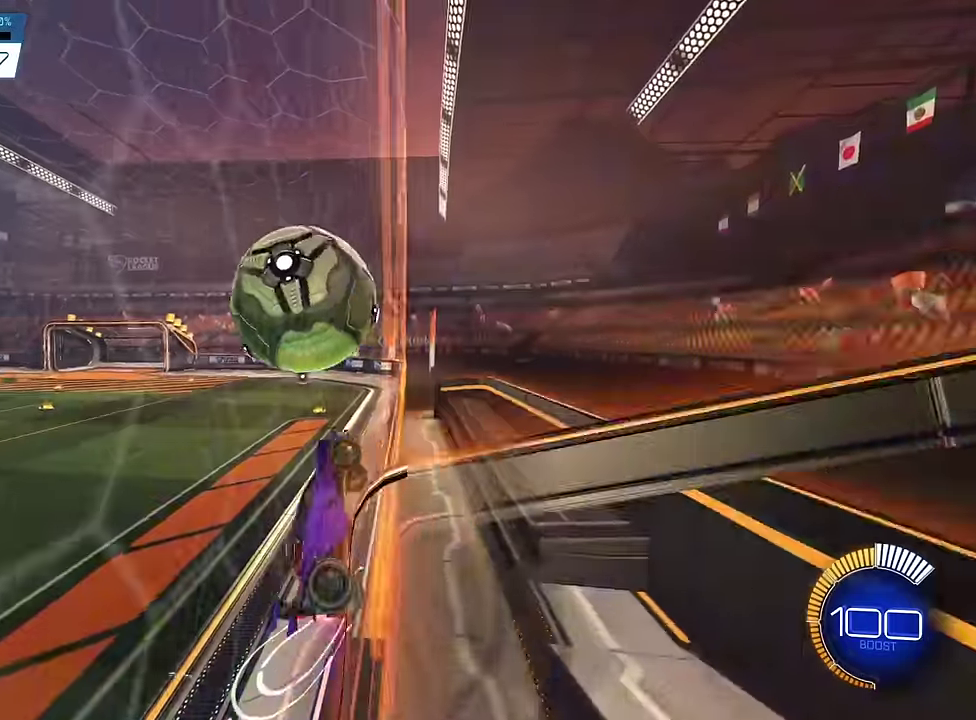
{"dt_ms": 500, "buttons": ["L1"], "events": [[167, "CROSS", "down"], [183, "SQUARE", "down"], [267, "L1", "down"], [283, "SQUARE", "up"], [300, "CROSS", "up"]]}
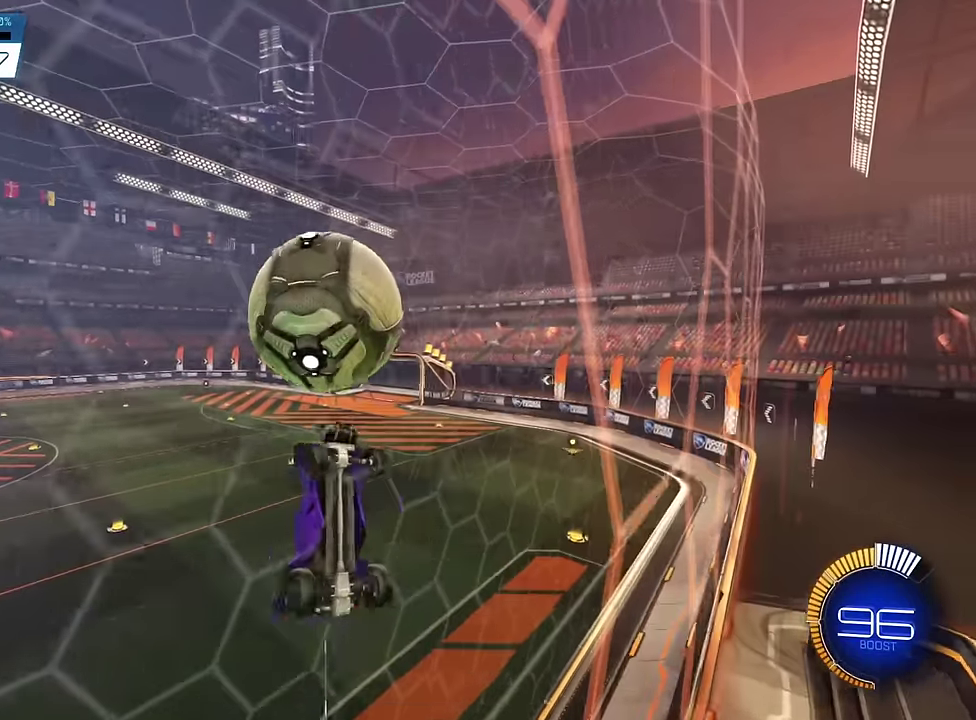
{"dt_ms": 400, "buttons": ["SQUARE"], "events": [[250, "SQUARE", "down"], [367, "L1", "up"]]}
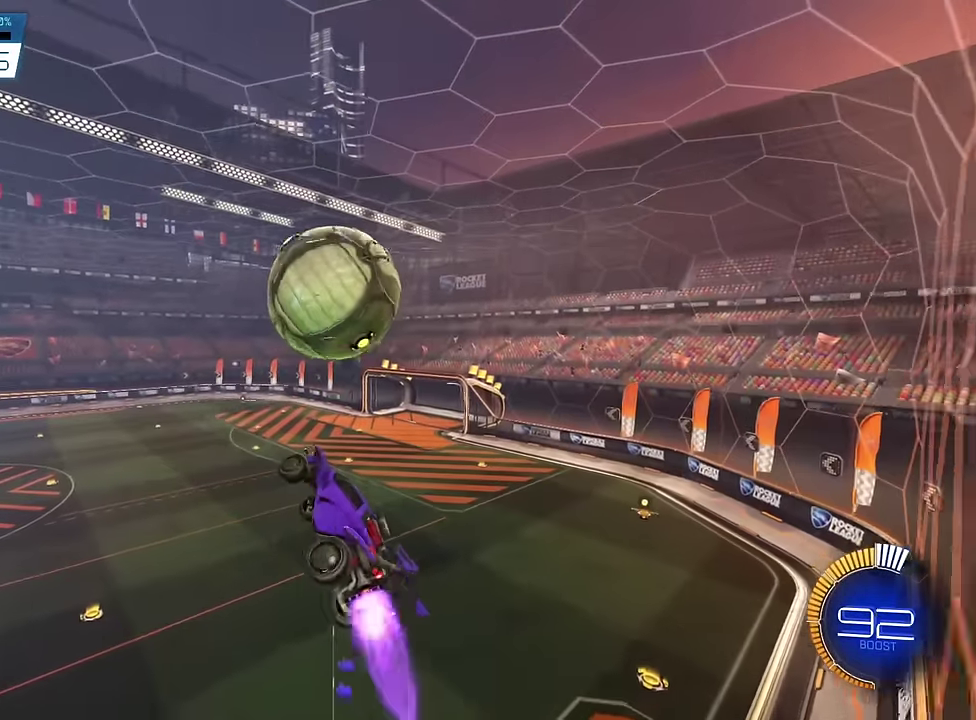
{"dt_ms": 600, "buttons": ["SQUARE", "L1"], "events": [[367, "L1", "down"], [400, "SQUARE", "up"], [550, "SQUARE", "down"]]}
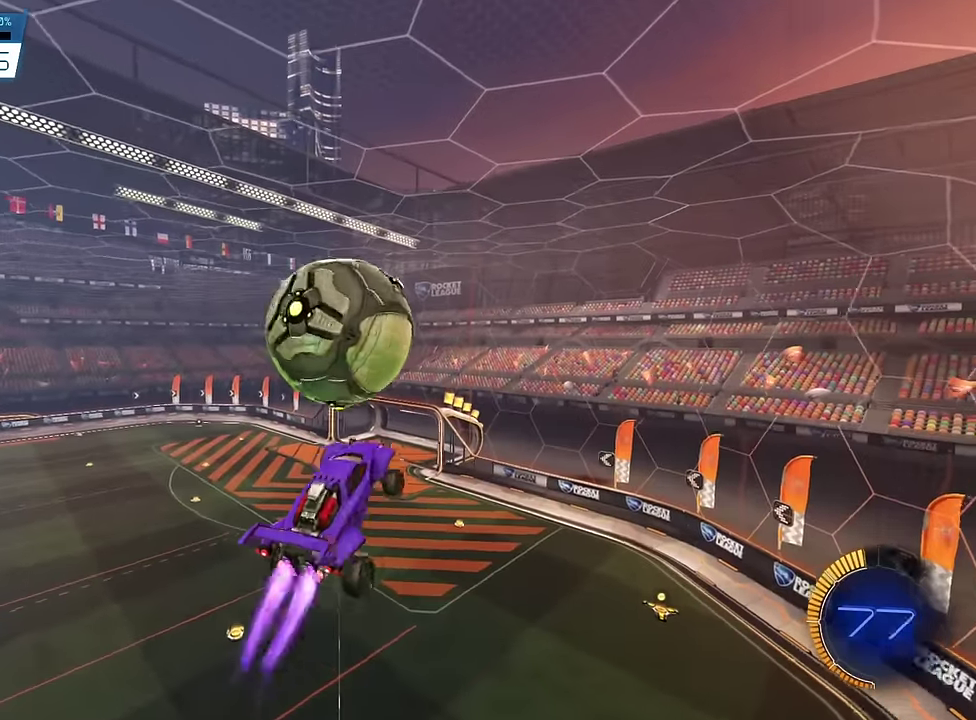
{"dt_ms": 300, "buttons": ["L1"], "events": [[117, "SQUARE", "up"]]}
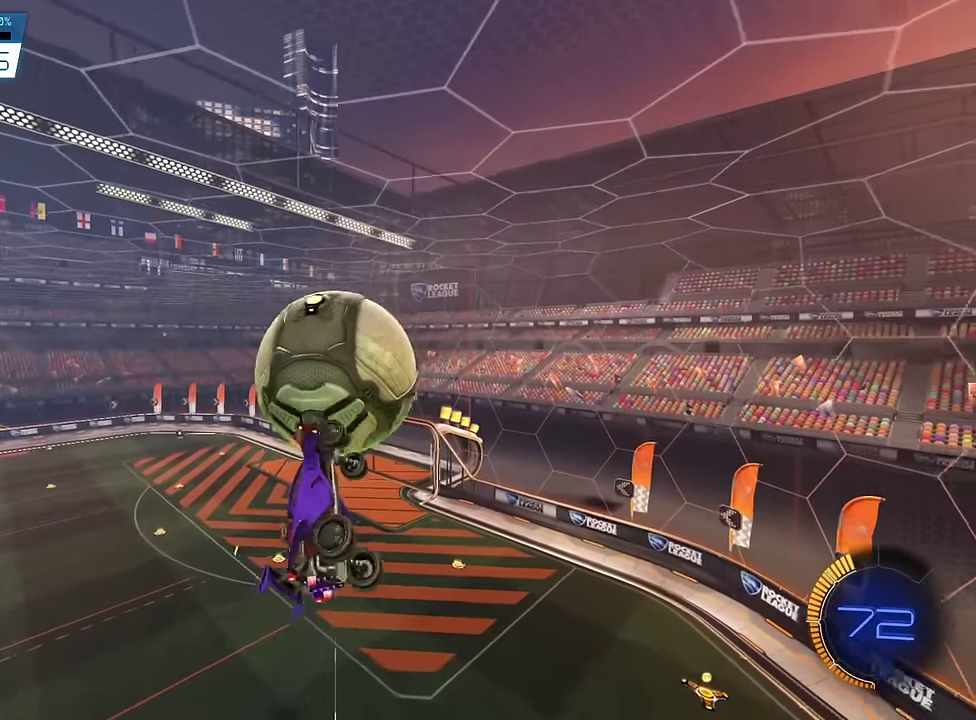
{"dt_ms": 800, "buttons": [], "events": [[350, "SQUARE", "down"], [433, "SQUARE", "up"], [550, "L1", "up"], [550, "SQUARE", "down"], [700, "SQUARE", "up"]]}
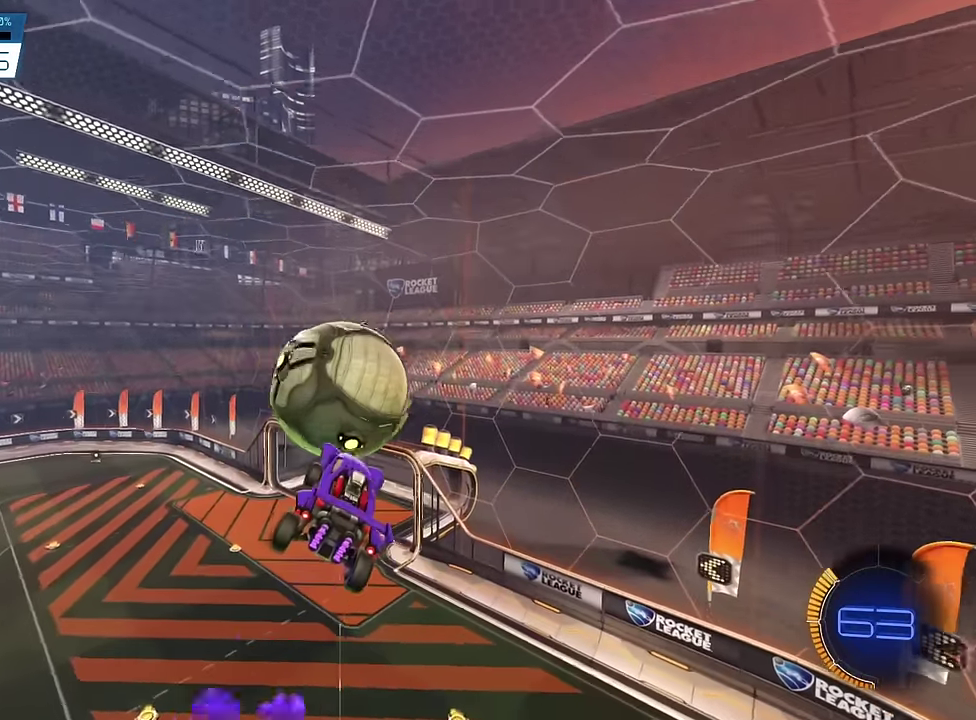
{"dt_ms": 400, "buttons": [], "events": [[117, "SQUARE", "down"], [150, "L1", "down"], [217, "SQUARE", "up"], [300, "L1", "up"]]}
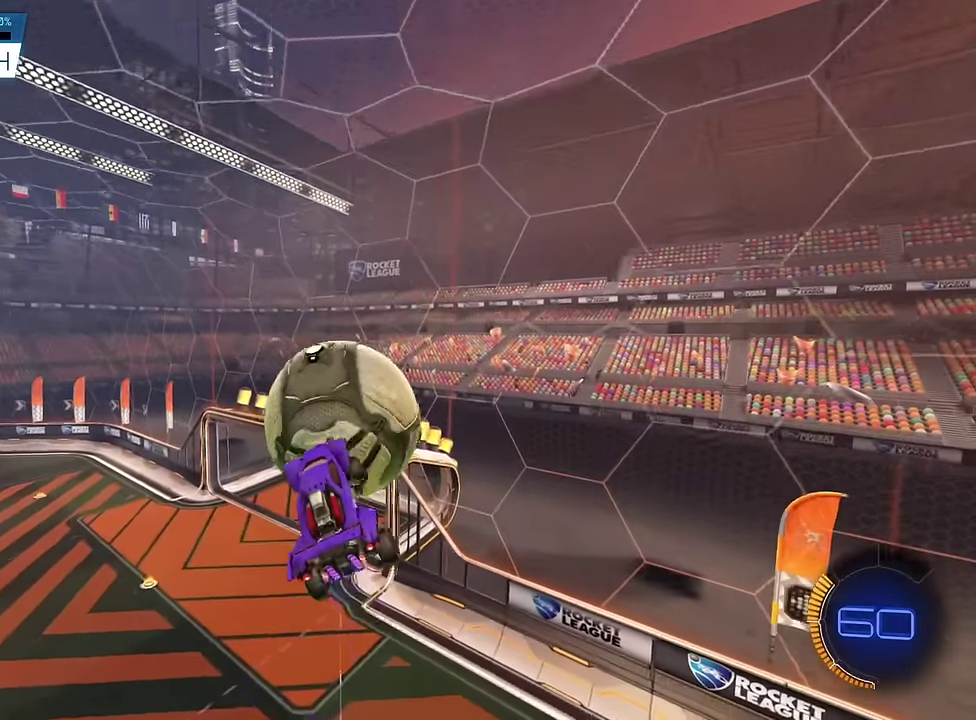
{"dt_ms": 500, "buttons": [], "events": [[17, "SQUARE", "down"], [250, "SQUARE", "up"]]}
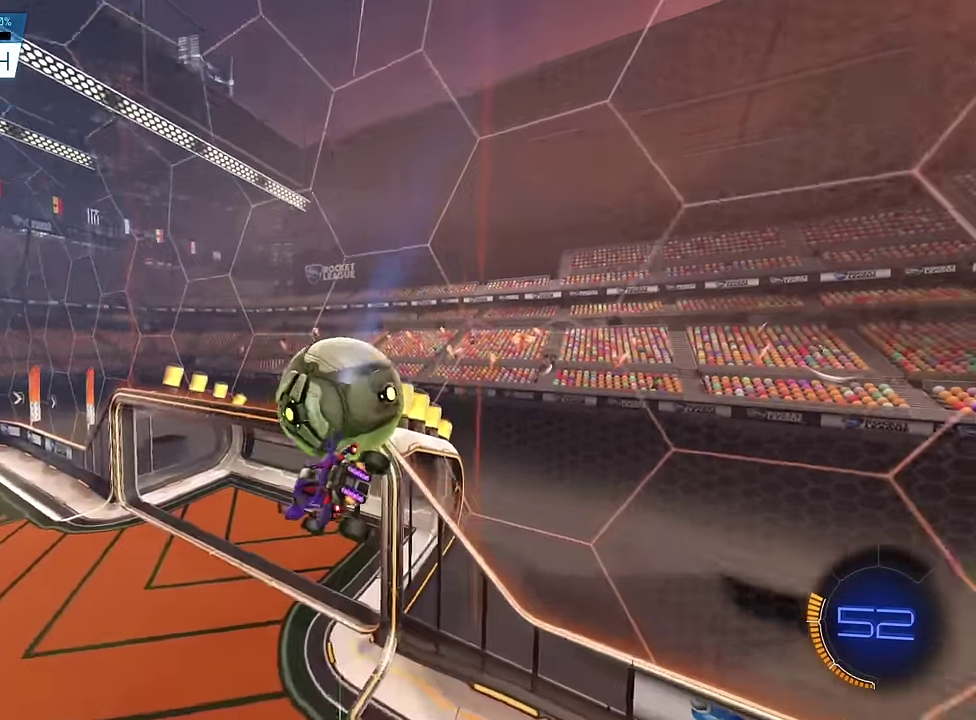
{"dt_ms": 500, "buttons": [], "events": [[167, "SQUARE", "down"], [317, "SQUARE", "up"]]}
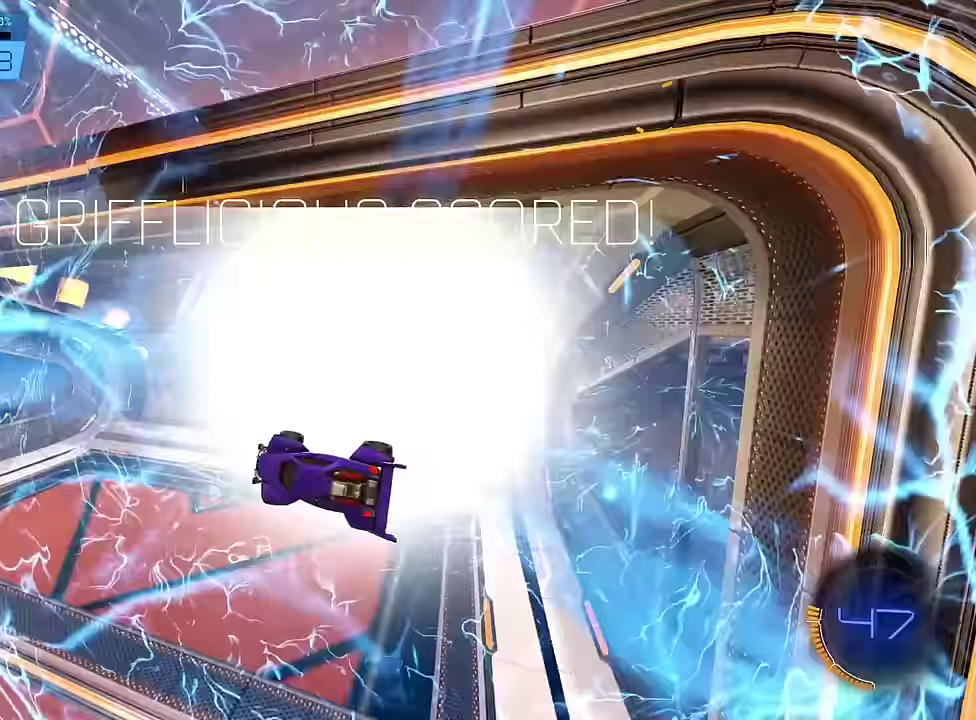
{"dt_ms": 400, "buttons": [], "events": []}
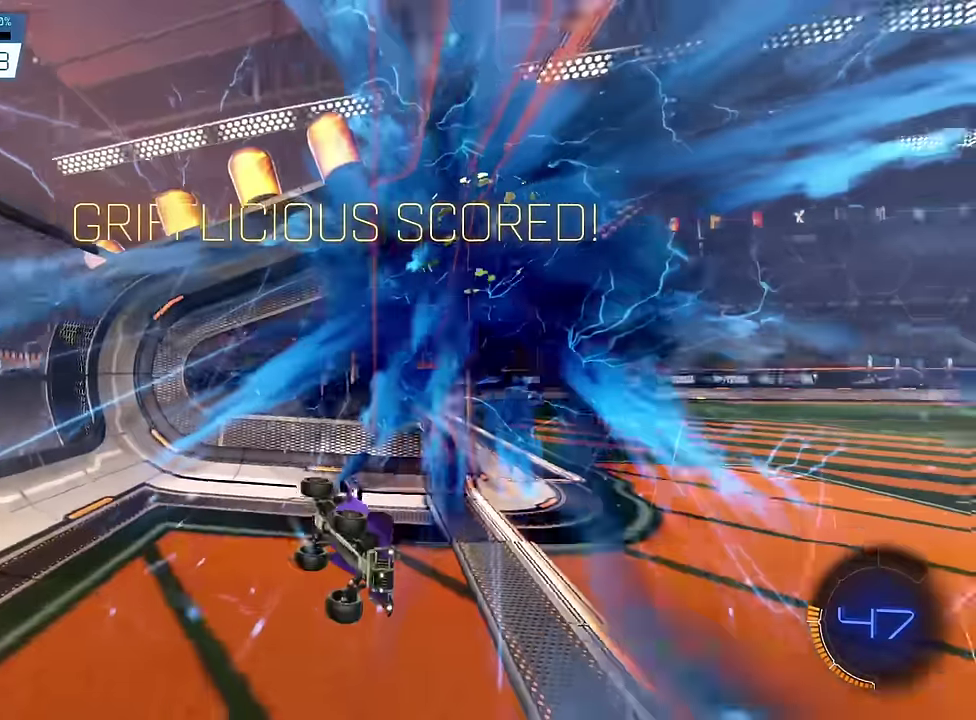
{"dt_ms": 600, "buttons": [], "events": []}
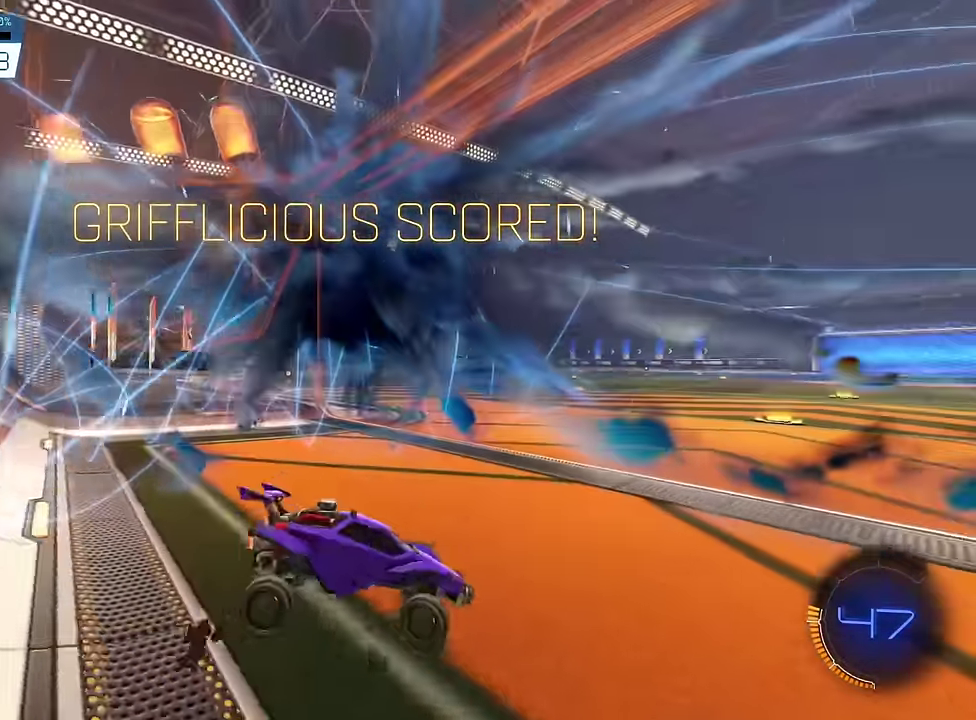
{"dt_ms": 500, "buttons": [], "events": [[84, "SQUARE", "down"], [484, "SQUARE", "up"]]}
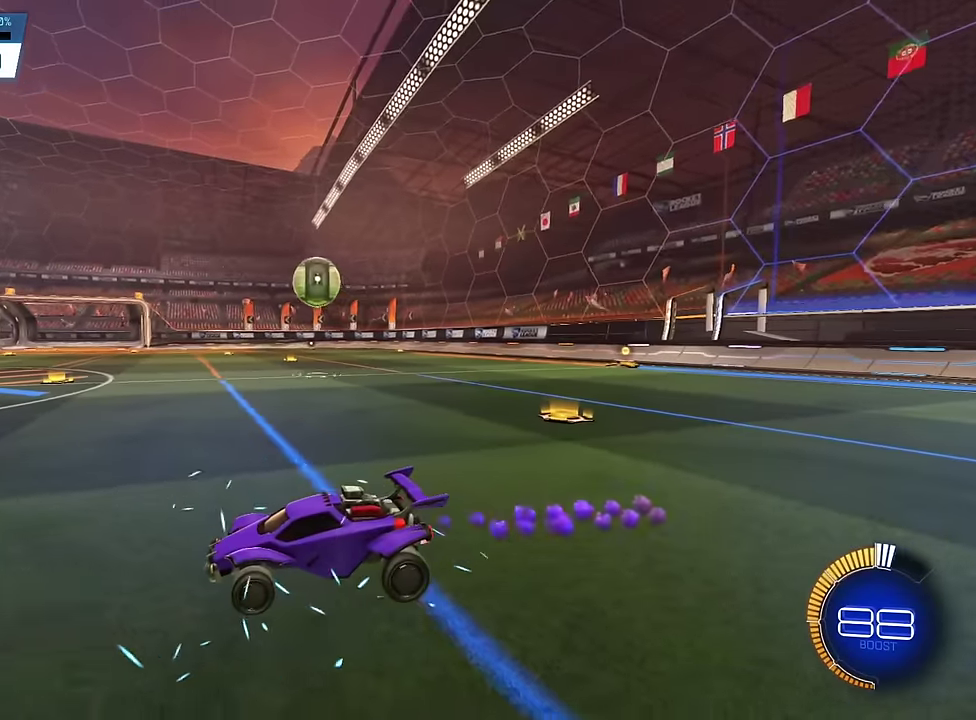
{"dt_ms": 500, "buttons": [], "events": []}
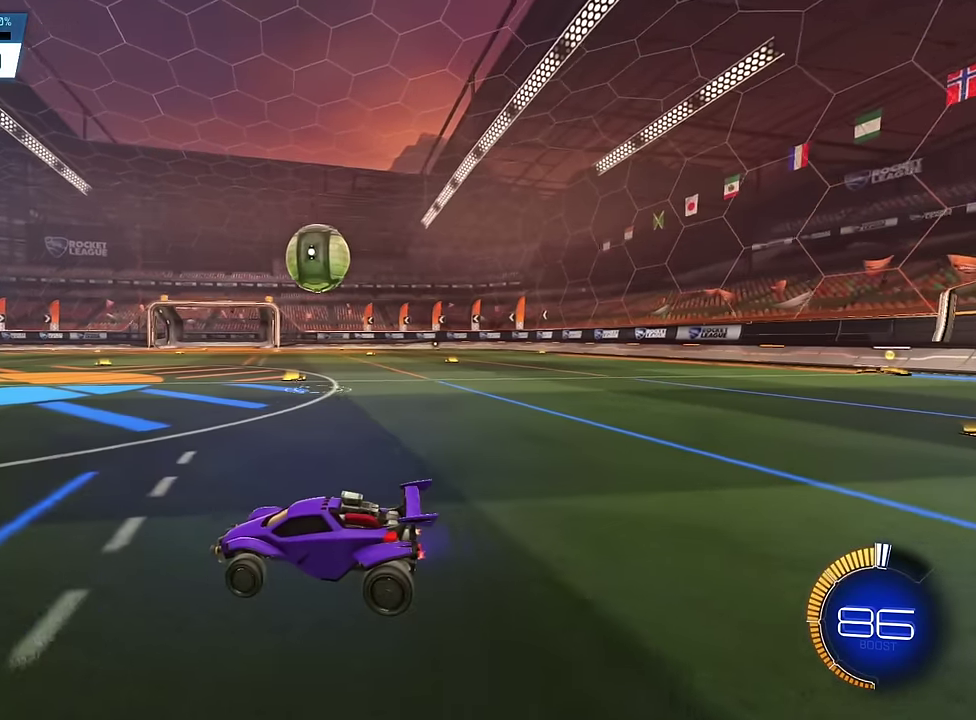
{"dt_ms": 500, "buttons": ["CROSS", "SQUARE"], "events": [[150, "SQUARE", "down"], [284, "SQUARE", "up"], [384, "SQUARE", "down"], [400, "CROSS", "down"]]}
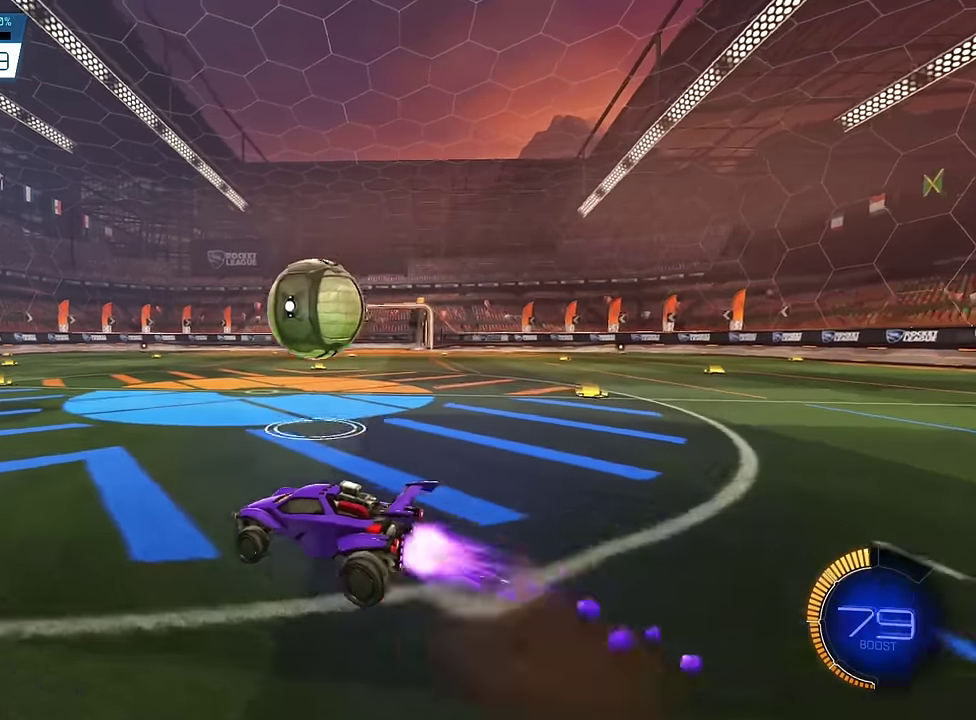
{"dt_ms": 500, "buttons": ["CROSS", "SQUARE", "L1"], "events": [[17, "CROSS", "up"], [17, "SQUARE", "up"], [267, "L1", "down"], [350, "SQUARE", "down"], [367, "CROSS", "down"]]}
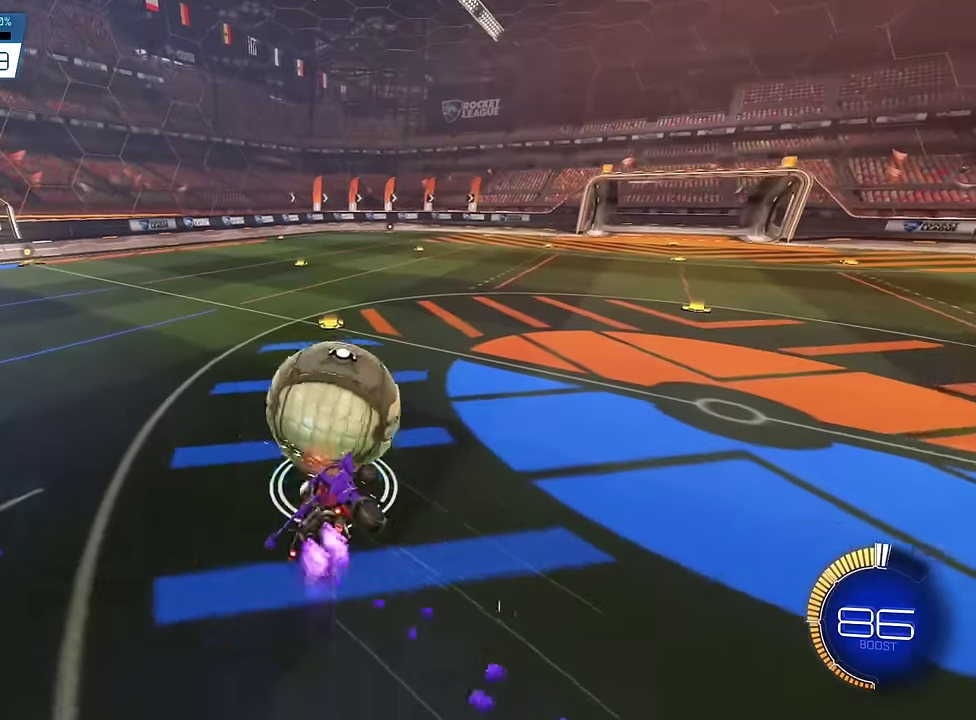
{"dt_ms": 400, "buttons": ["L1"], "events": [[84, "CROSS", "up"], [134, "SQUARE", "up"]]}